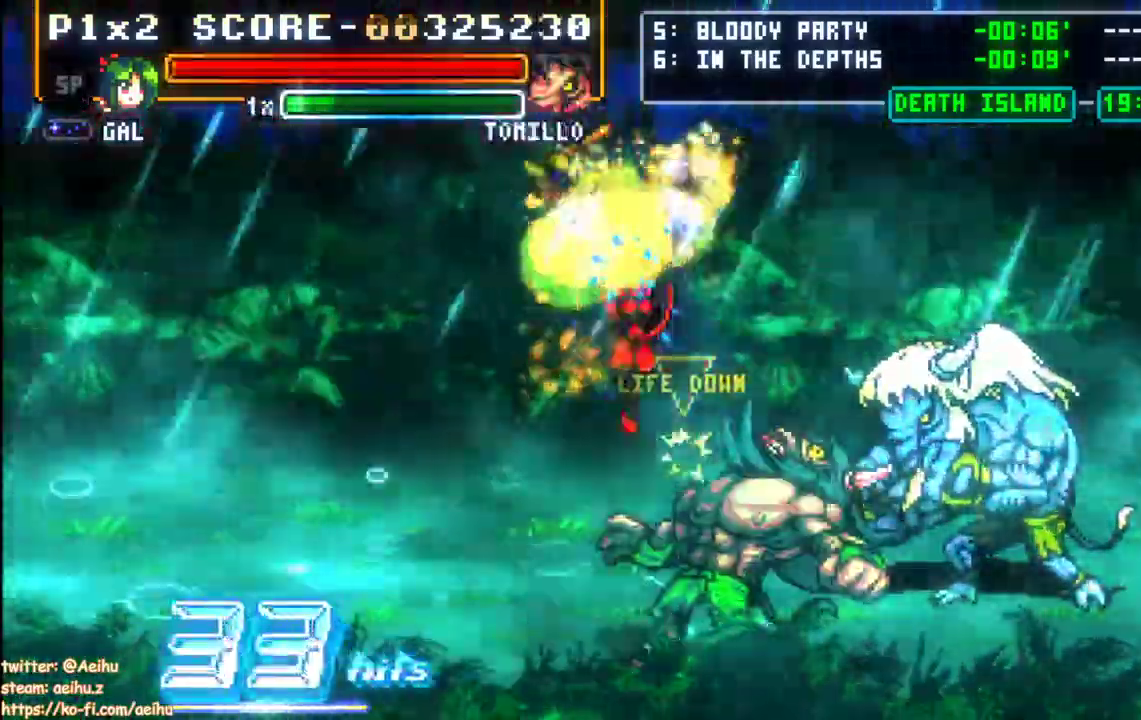
Gameplay with a controller (PlayStation layout); each line is a JSON object with the inputs held at the frame after it. "events" lists button and stick changes between this image and that frame as [ms after this image, input, new state], when the widget could be followed in between. Not read: left_stick right_stick.
{"buttons": ["SQUARE", "DPAD_RIGHT"], "events": []}
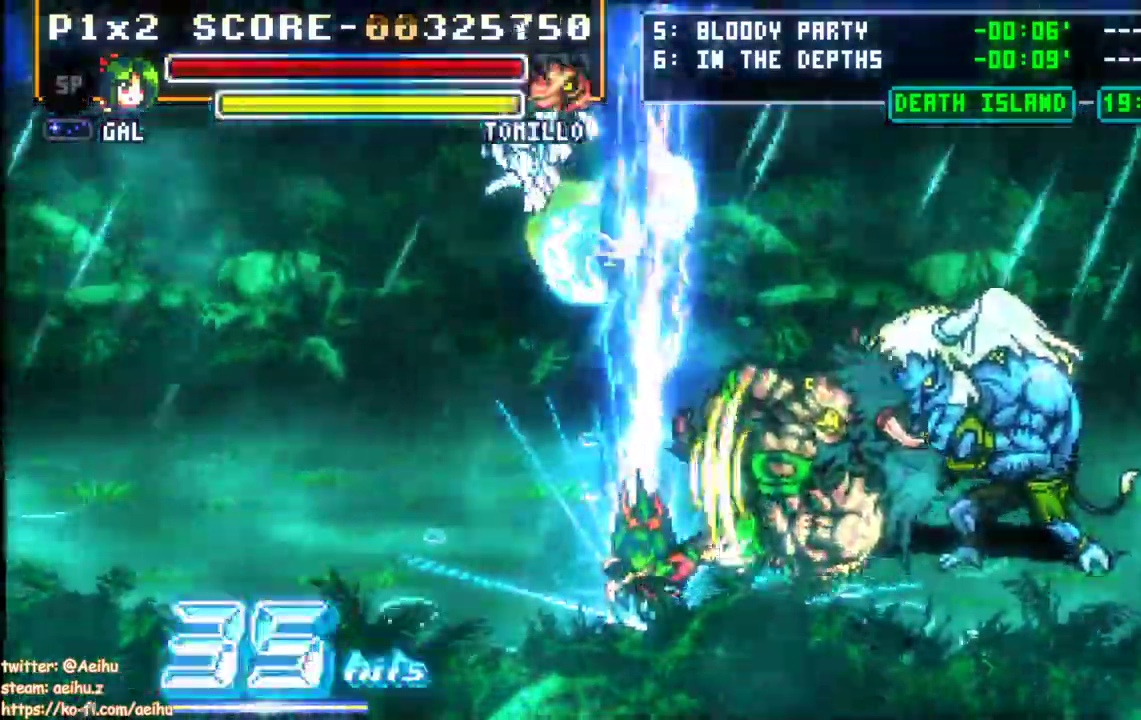
{"buttons": ["SQUARE", "DPAD_RIGHT"], "events": [[300, "DPAD_DOWN", "down"], [417, "DPAD_DOWN", "up"]]}
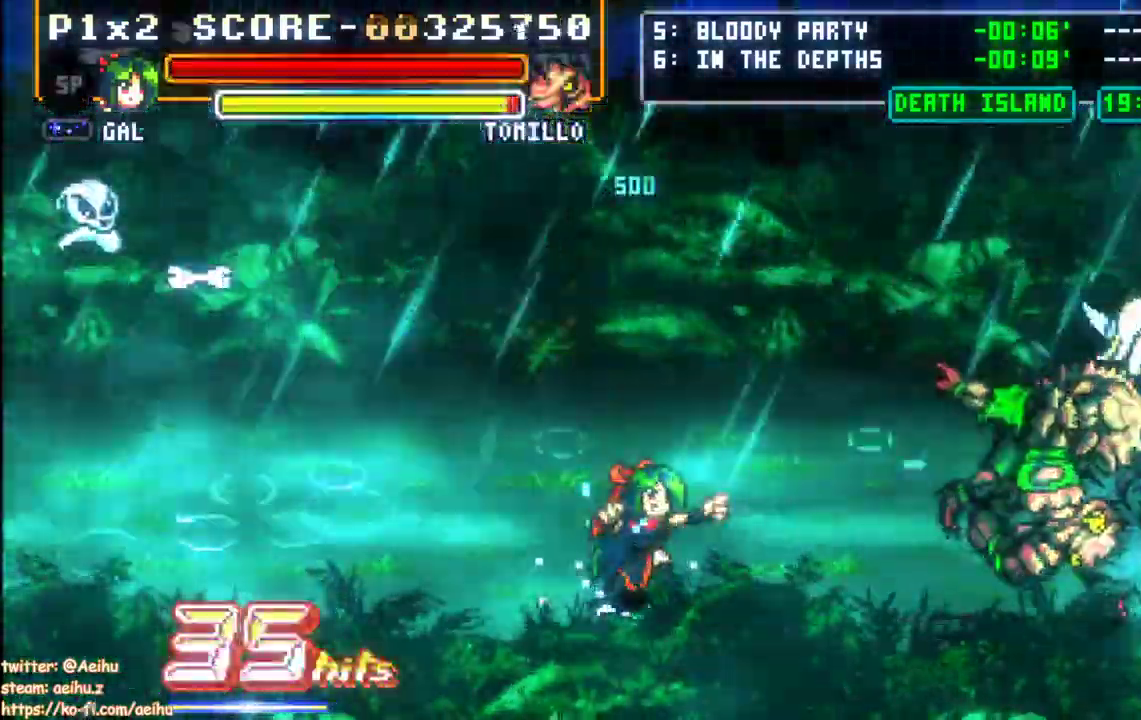
{"buttons": ["SQUARE", "DPAD_DOWN", "DPAD_RIGHT"], "events": [[317, "DPAD_DOWN", "down"]]}
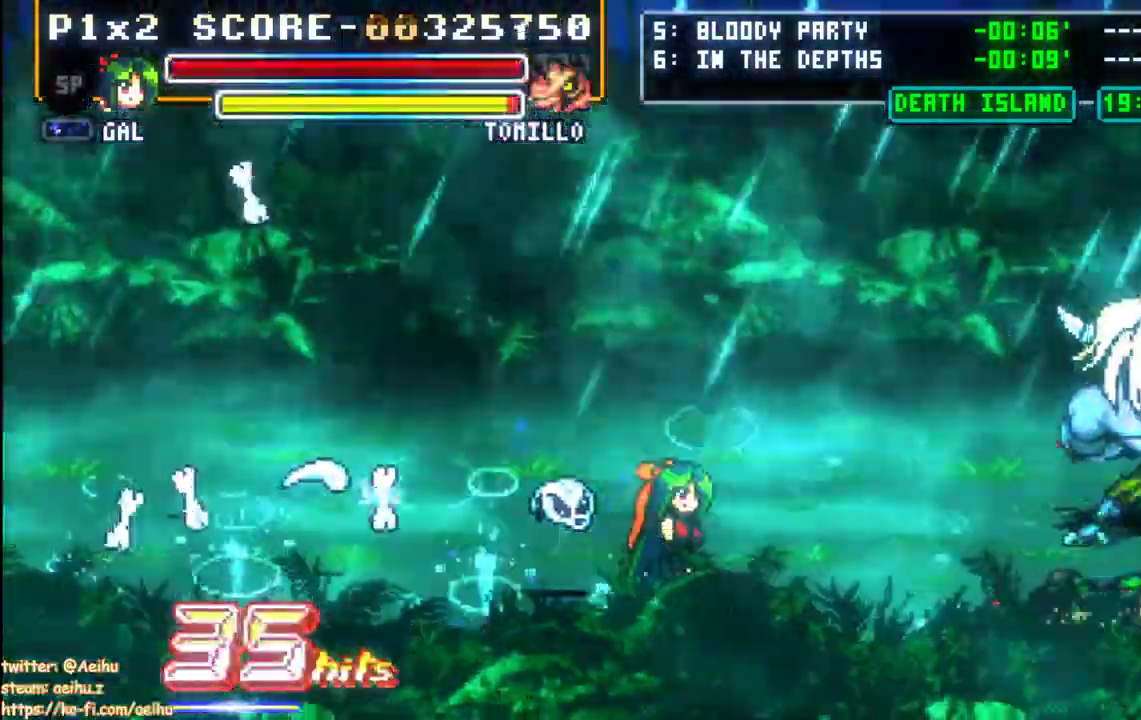
{"buttons": ["SQUARE", "DPAD_DOWN", "DPAD_RIGHT"], "events": []}
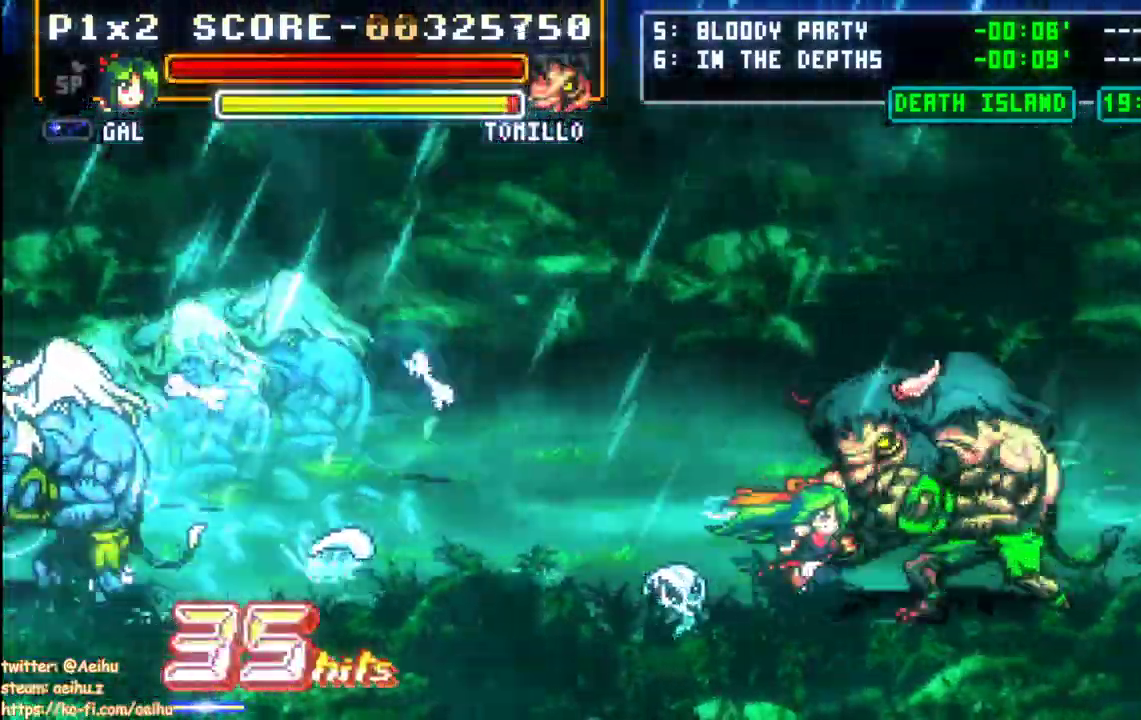
{"buttons": ["SQUARE", "DPAD_DOWN", "DPAD_RIGHT"], "events": []}
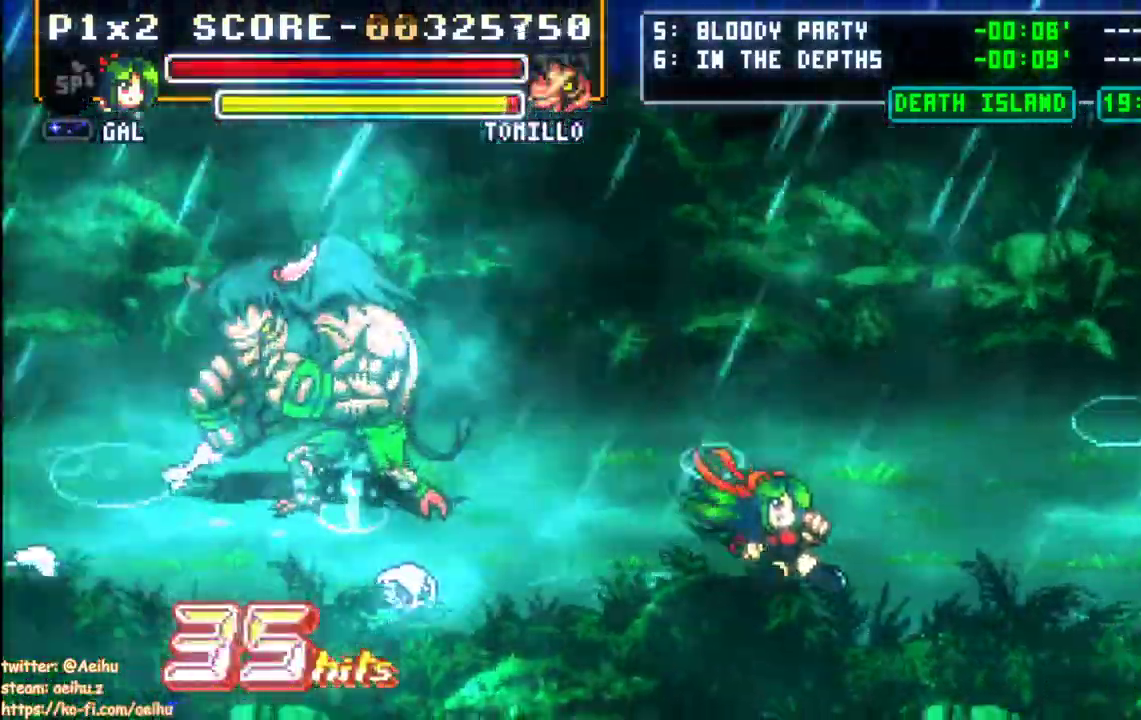
{"buttons": ["SQUARE", "DPAD_UP"], "events": [[50, "DPAD_DOWN", "up"], [50, "DPAD_LEFT", "down"], [50, "DPAD_RIGHT", "up"], [133, "DPAD_LEFT", "up"], [167, "DPAD_UP", "down"]]}
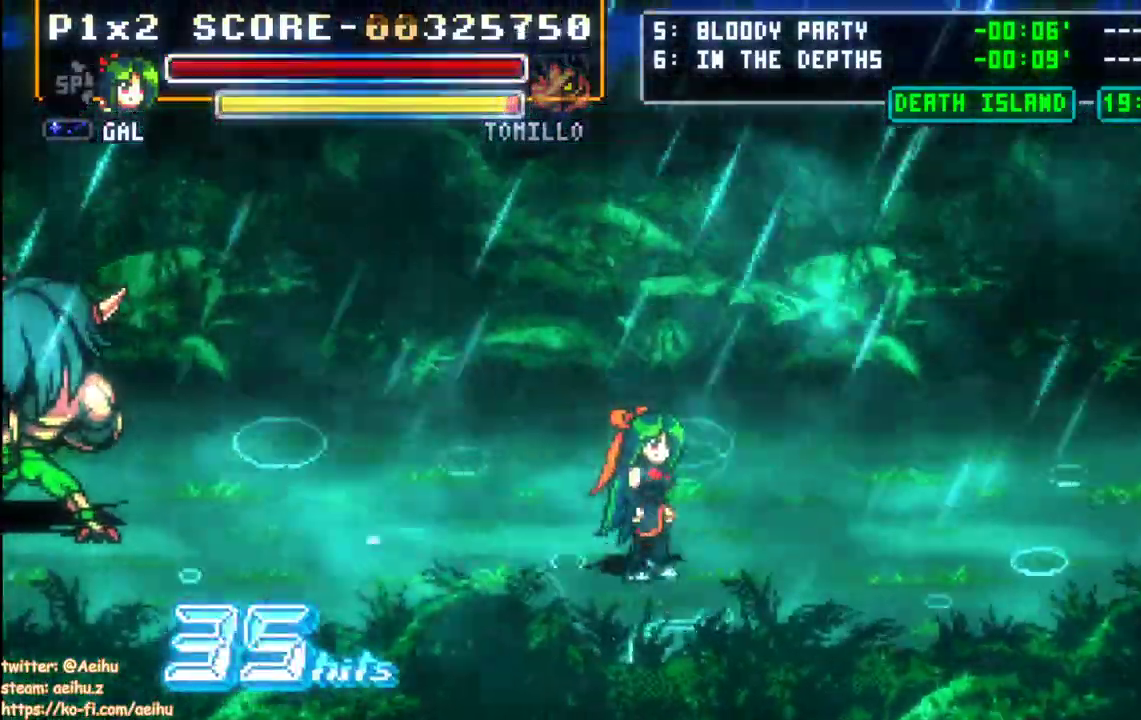
{"buttons": ["SQUARE", "DPAD_UP"], "events": []}
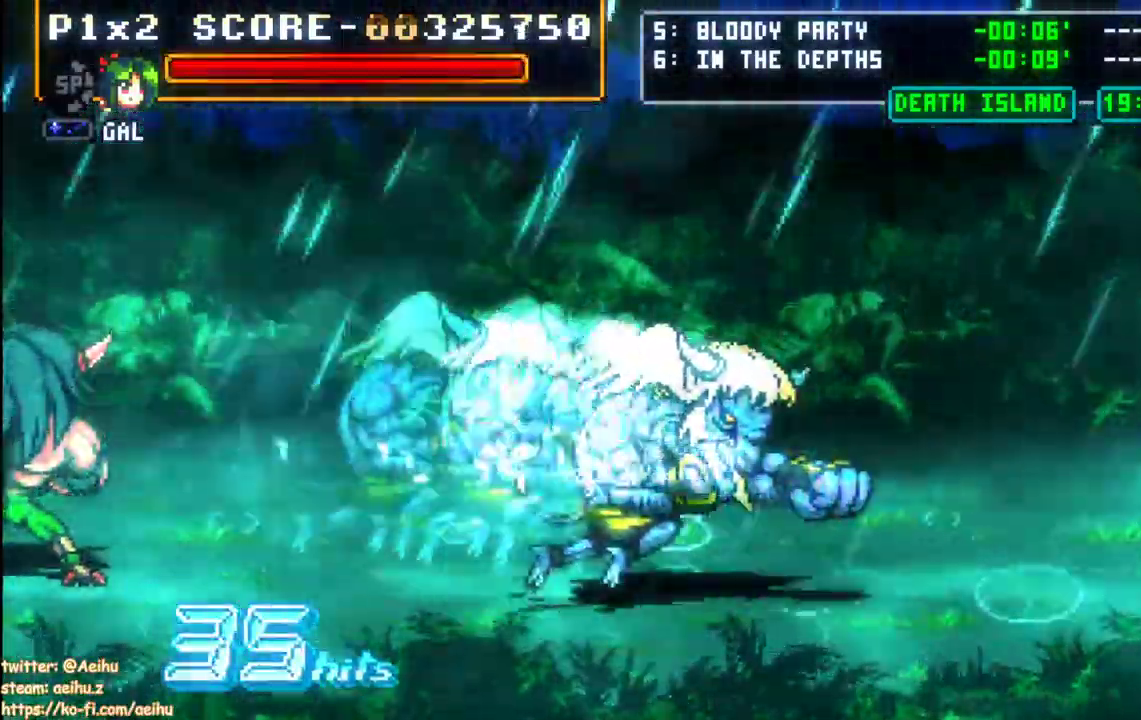
{"buttons": ["DPAD_UP", "DPAD_LEFT"], "events": [[167, "SQUARE", "up"], [367, "DPAD_LEFT", "down"]]}
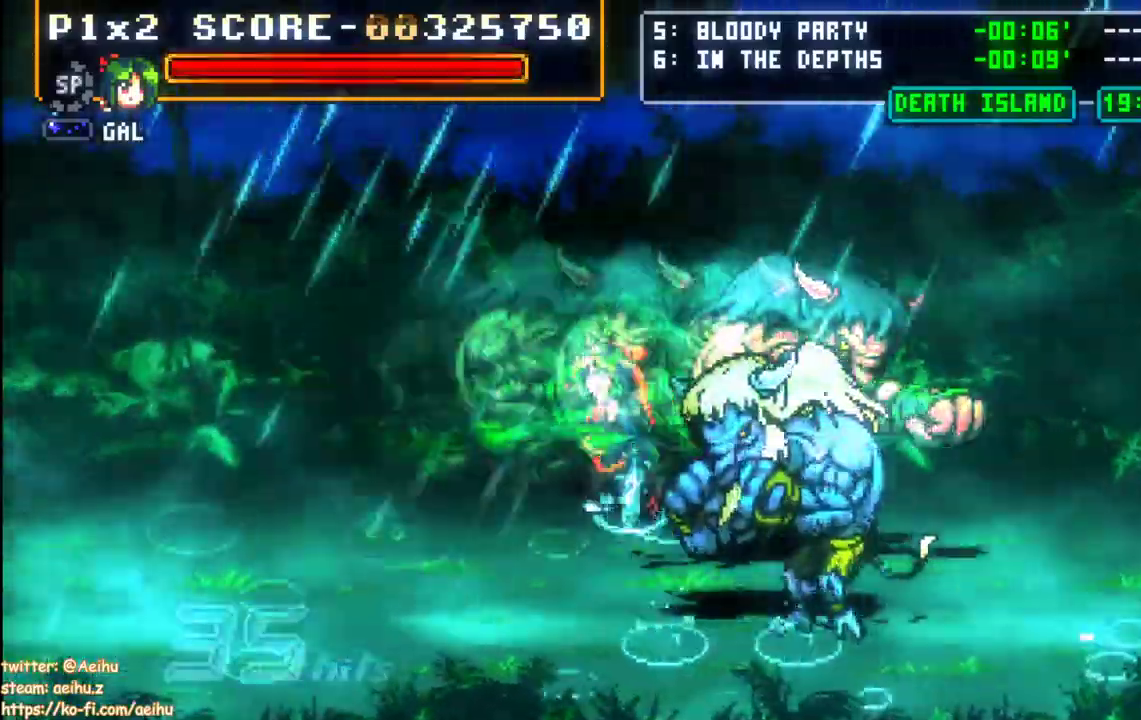
{"buttons": ["DPAD_RIGHT"], "events": [[83, "DPAD_UP", "up"], [133, "DPAD_DOWN", "down"], [150, "DPAD_LEFT", "up"], [283, "DPAD_DOWN", "up"], [283, "DPAD_RIGHT", "down"]]}